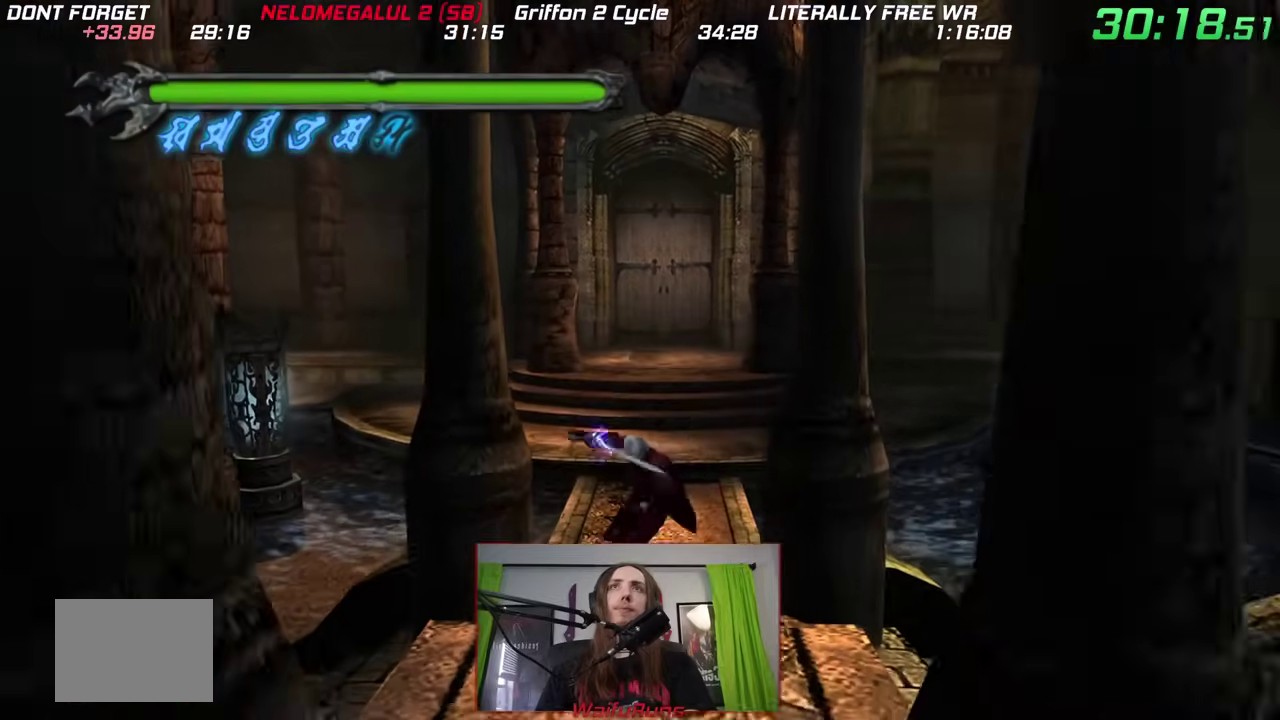
Gameplay with a controller (Nintendo layout); each line is a JSON object with the inputs held at the frame after it. This overlay highlights the sticks when they move; stick clicks (L3 R3) are not distinguishable. Not read: DPAD_UP HOME L2 L3 R2 R3 SELECT START.
{"buttons": [], "left_stick": "up", "right_stick": "center"}
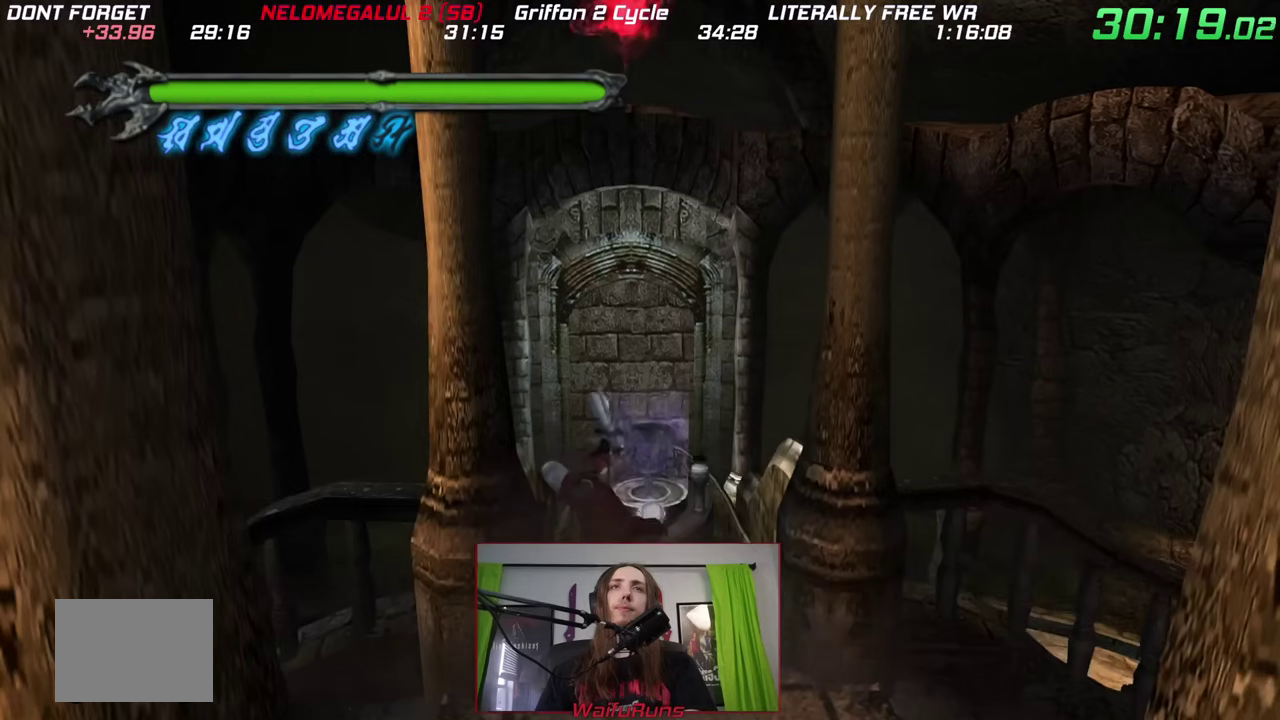
{"buttons": [], "left_stick": "up", "right_stick": "center"}
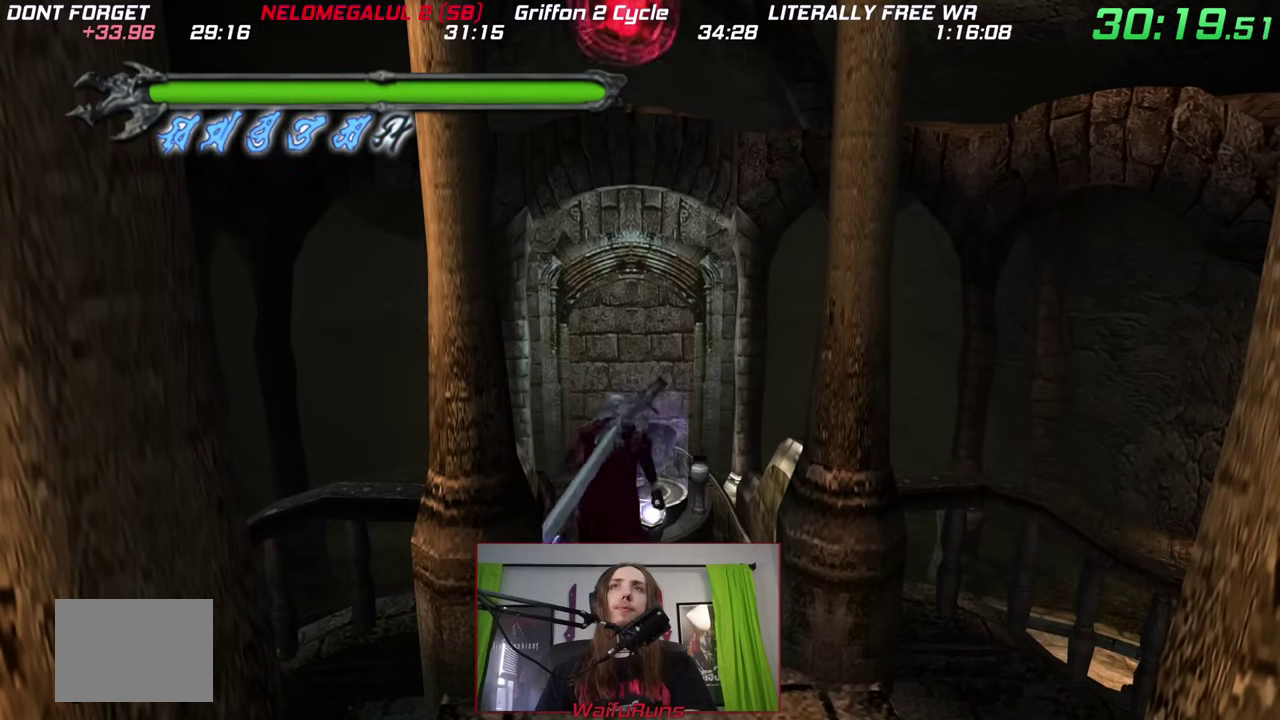
{"buttons": ["R1"], "left_stick": "center", "right_stick": "center"}
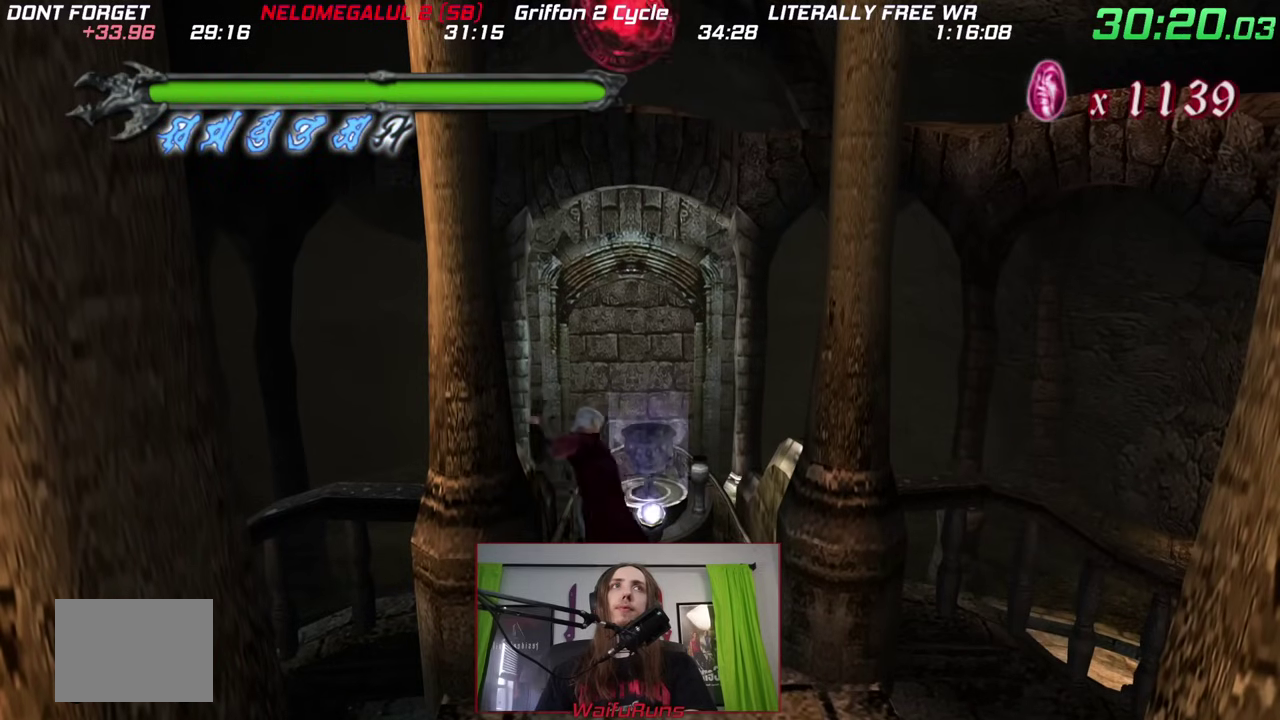
{"buttons": [], "left_stick": "up", "right_stick": "center"}
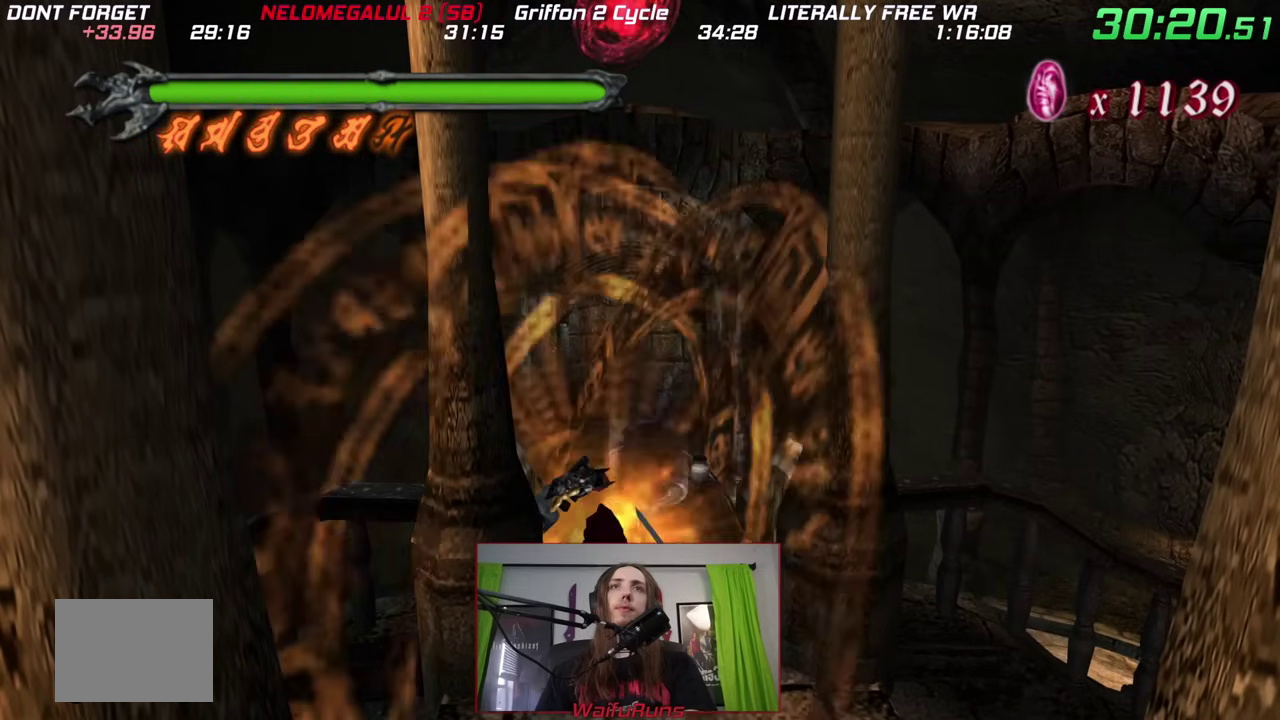
{"buttons": [], "left_stick": "up", "right_stick": "center"}
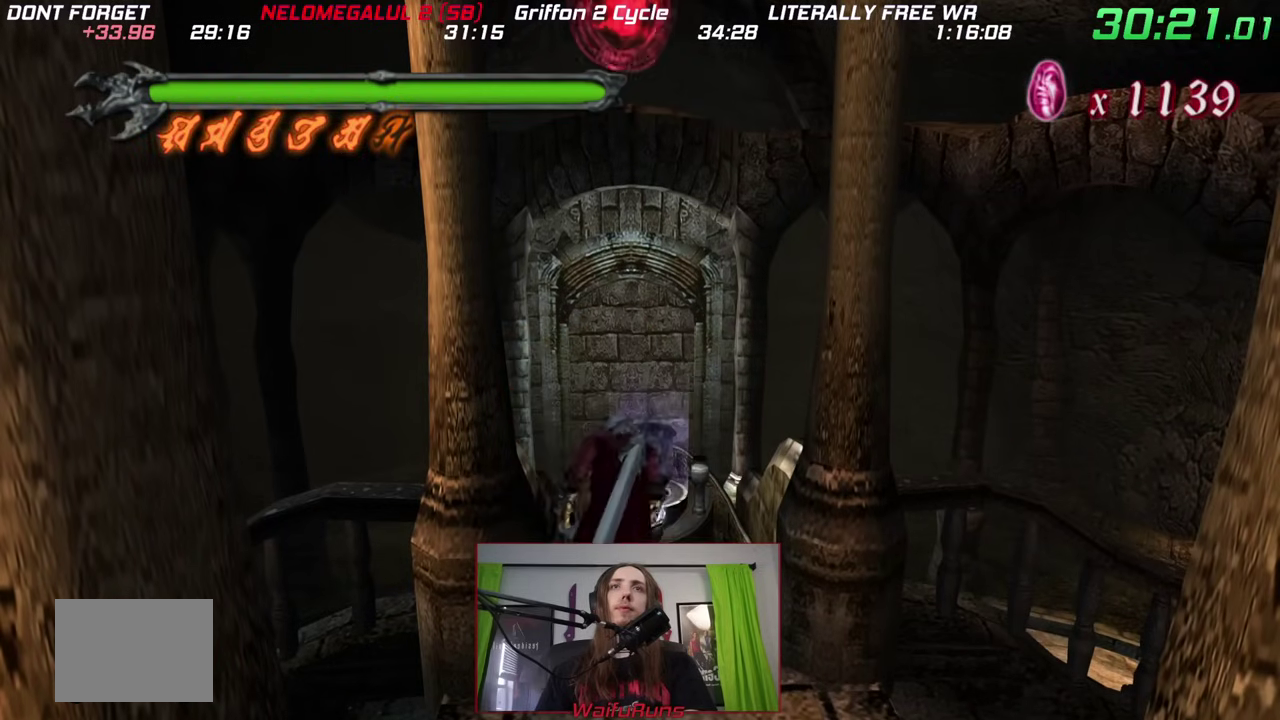
{"buttons": ["A", "B"], "left_stick": "center", "right_stick": "center"}
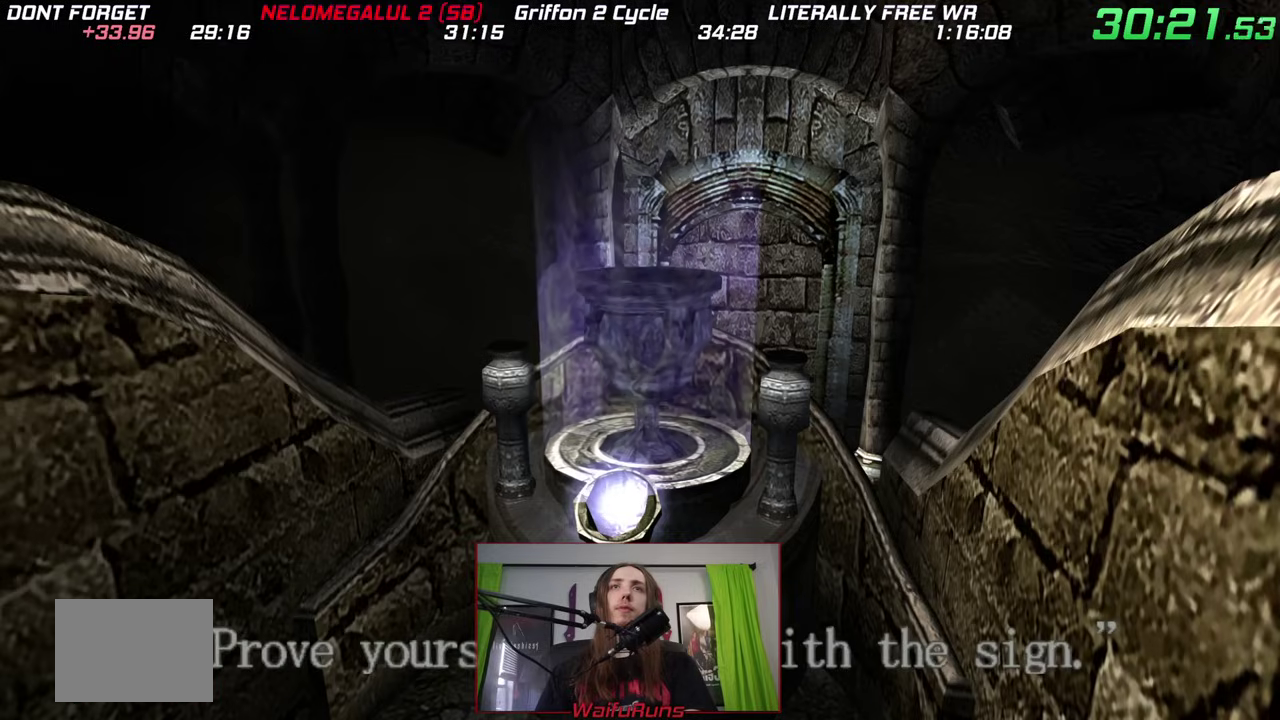
{"buttons": ["B", "X", "Y"], "left_stick": "center", "right_stick": "center"}
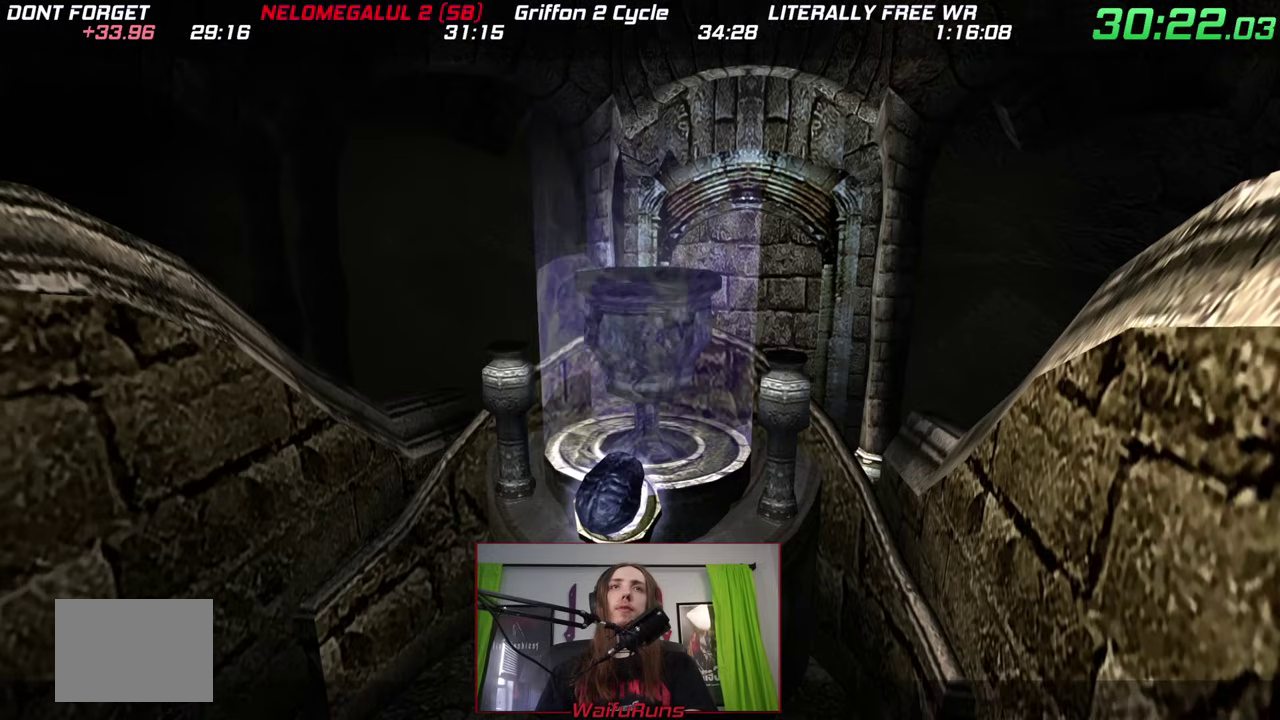
{"buttons": ["B", "X", "Y"], "left_stick": "center", "right_stick": "center"}
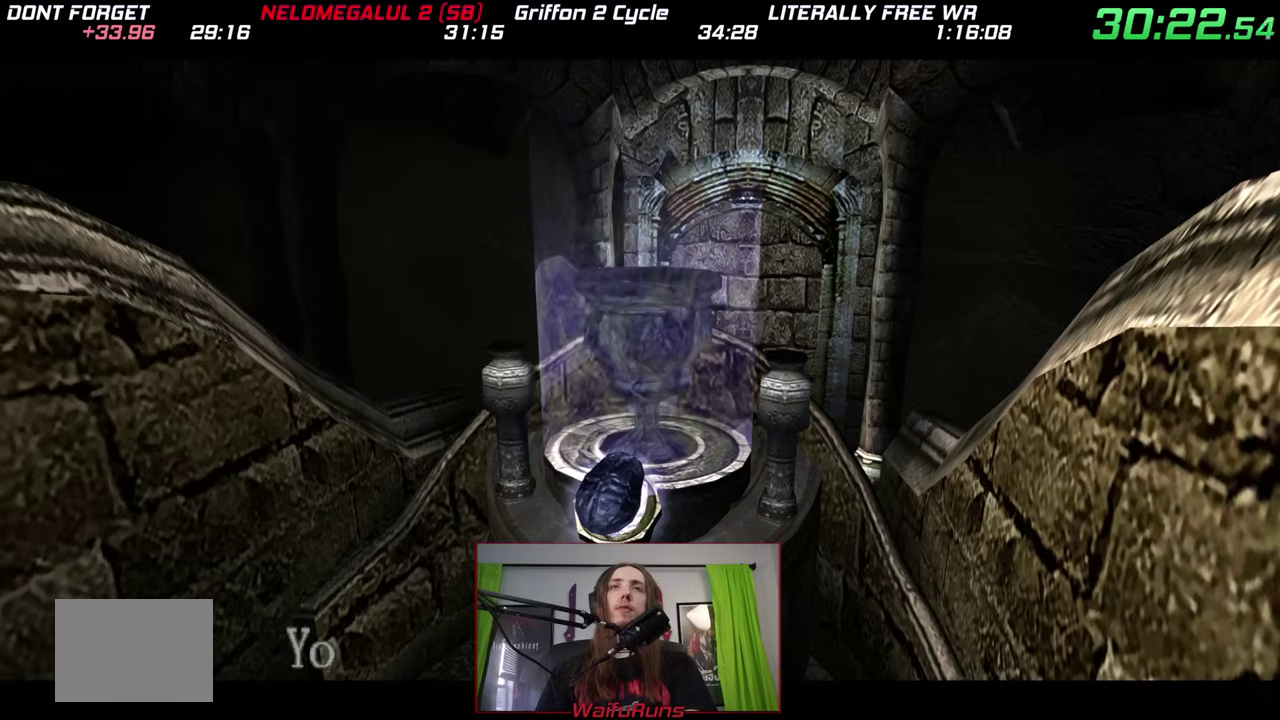
{"buttons": ["B", "X", "Y"], "left_stick": "center", "right_stick": "center"}
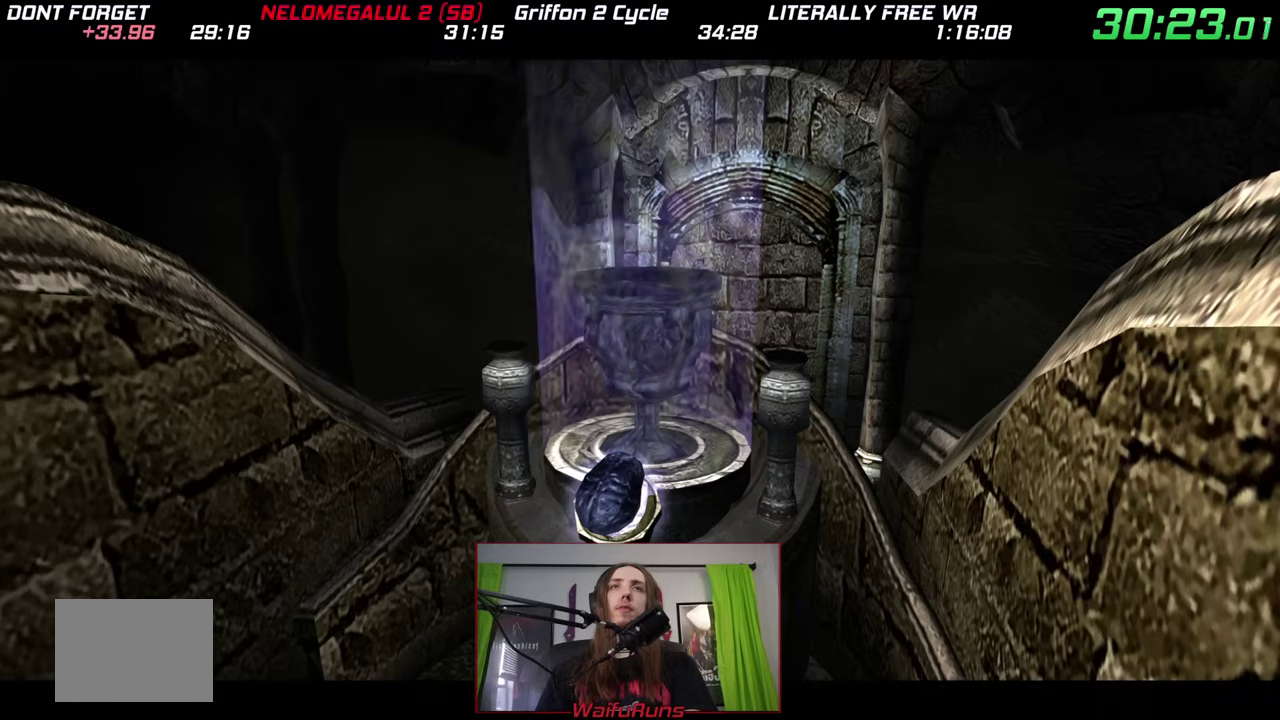
{"buttons": [], "left_stick": "center", "right_stick": "center"}
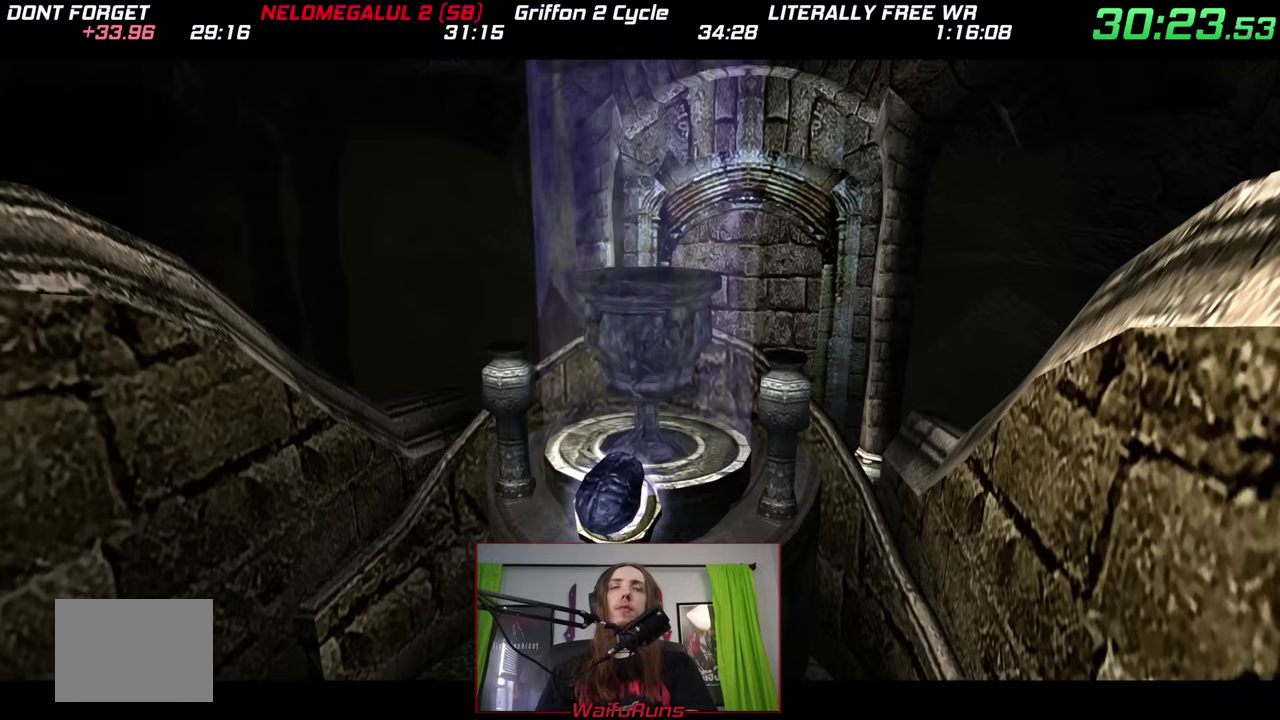
{"buttons": [], "left_stick": "center", "right_stick": "center"}
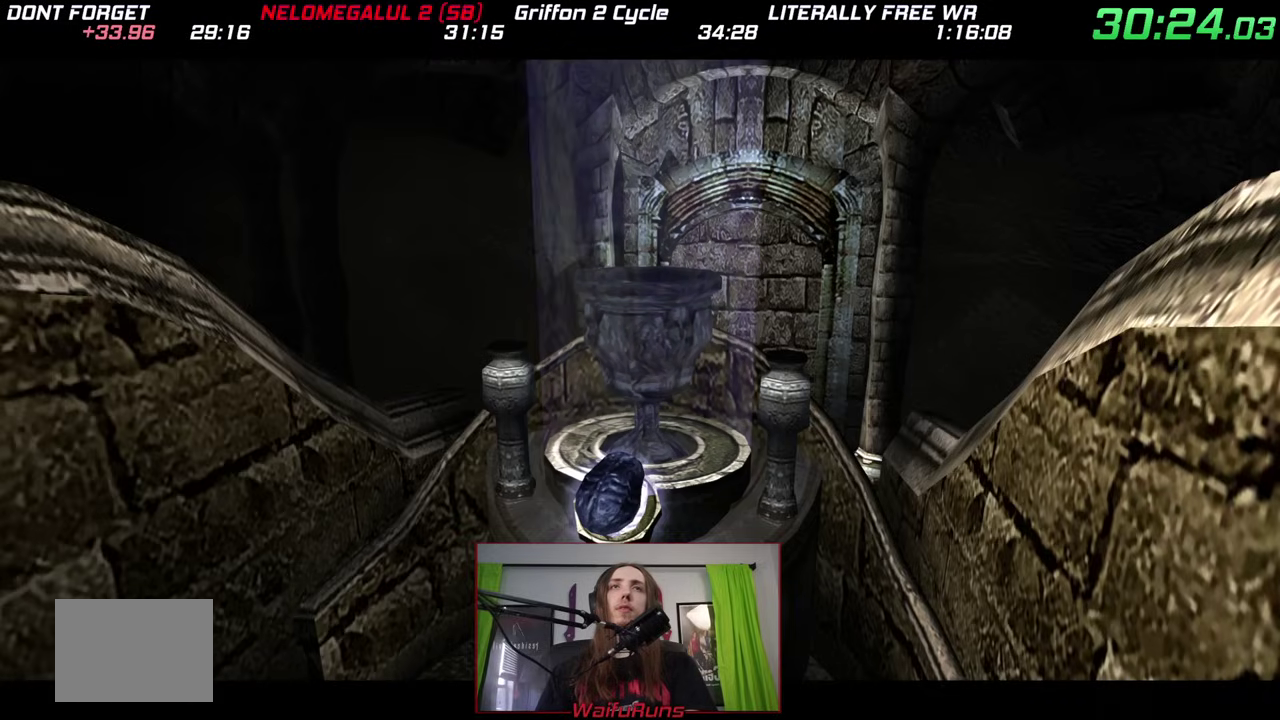
{"buttons": [], "left_stick": "center", "right_stick": "center"}
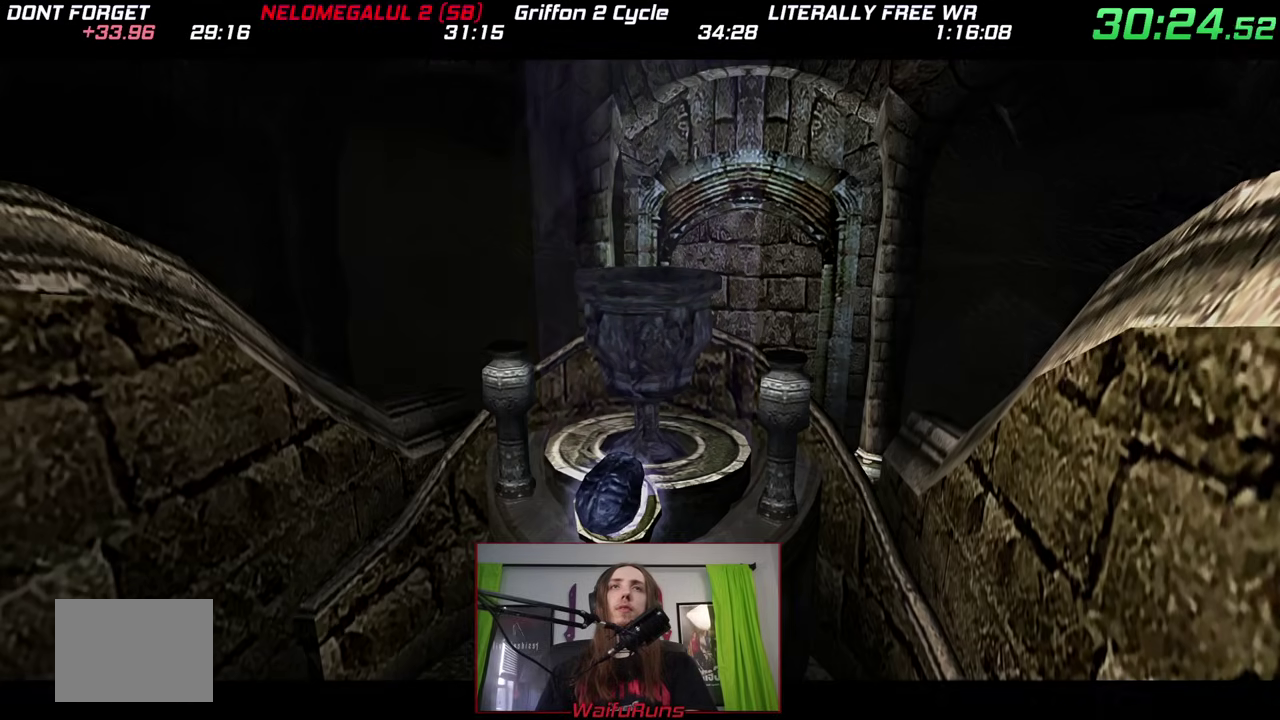
{"buttons": ["A", "X"], "left_stick": "center", "right_stick": "center"}
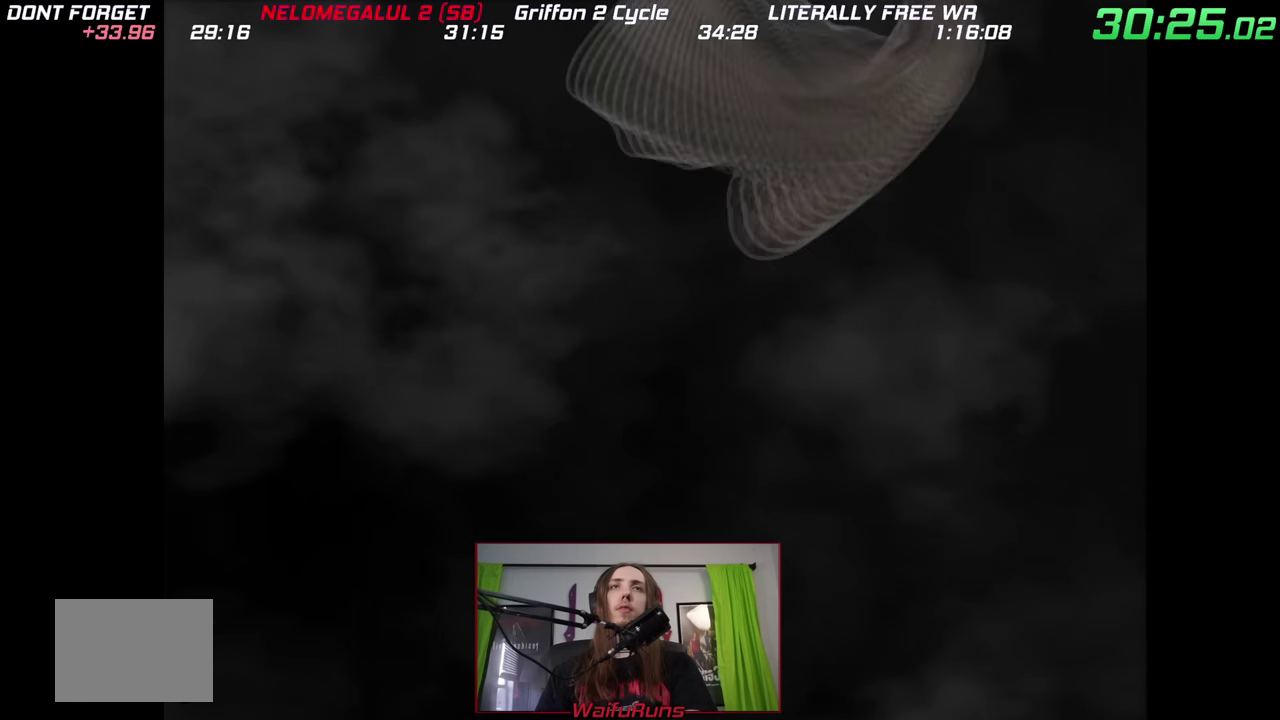
{"buttons": ["A", "B", "X"], "left_stick": "center", "right_stick": "center"}
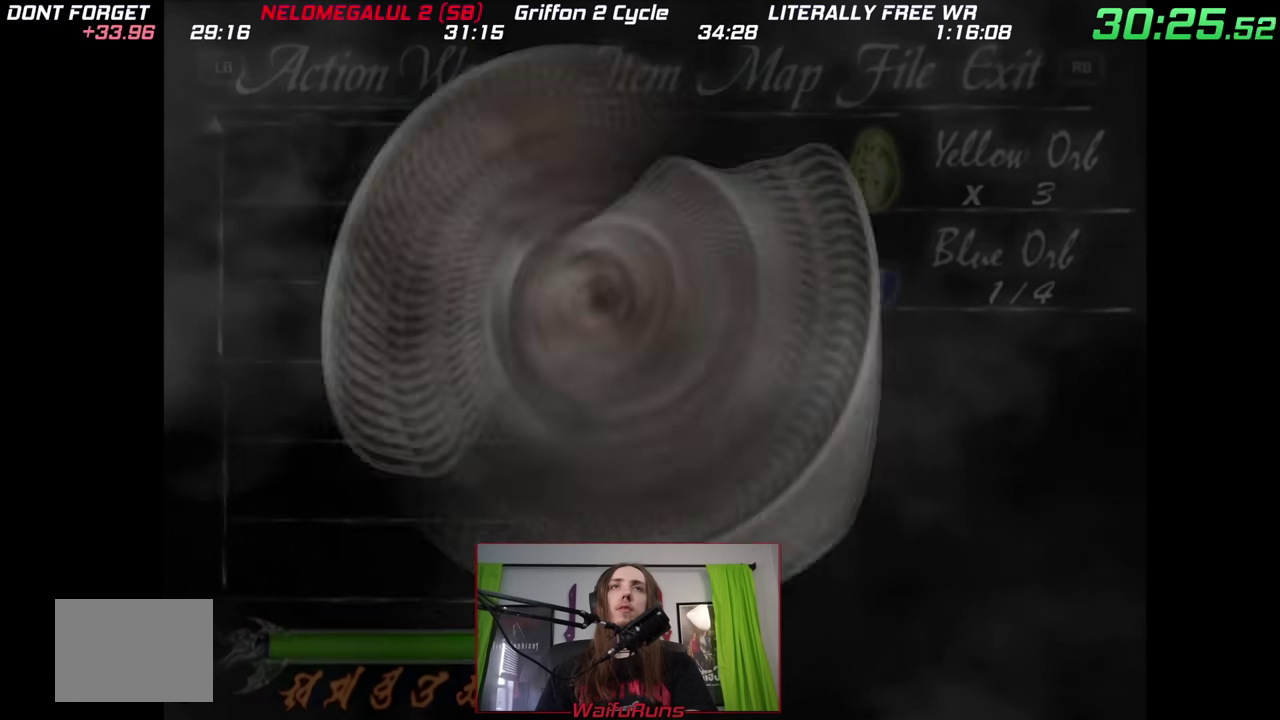
{"buttons": [], "left_stick": "center", "right_stick": "center"}
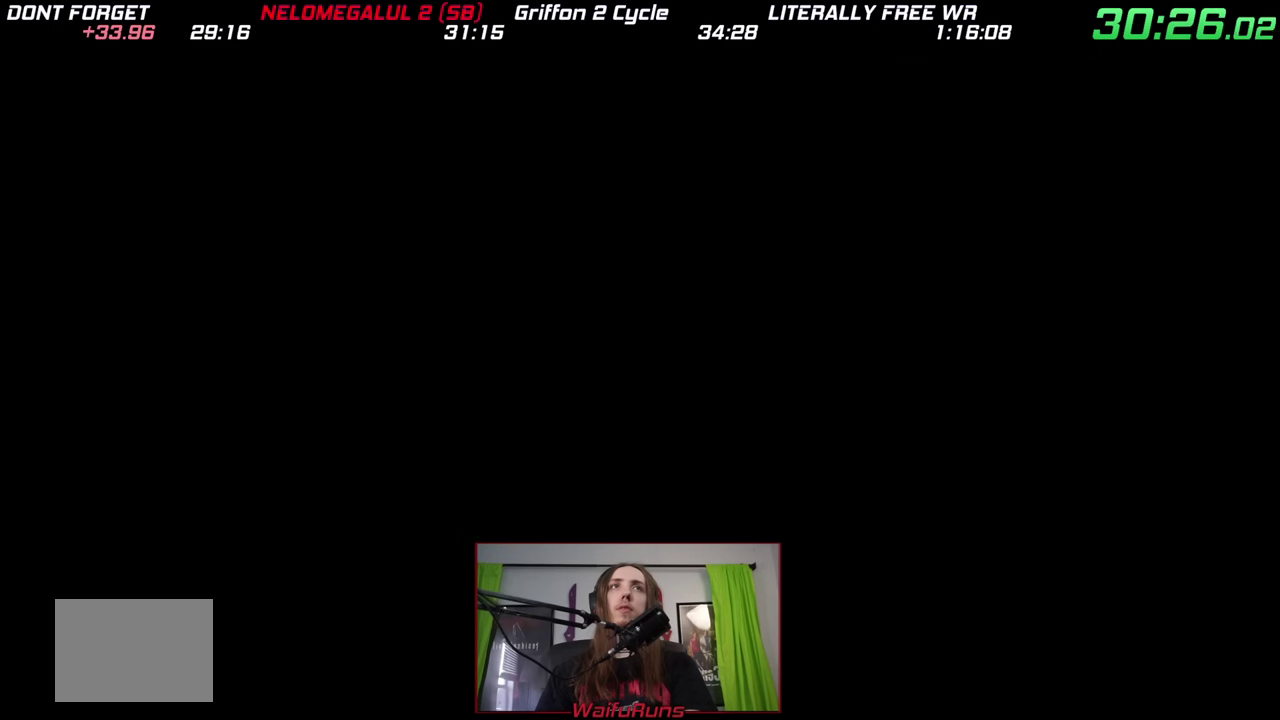
{"buttons": [], "left_stick": "center", "right_stick": "center"}